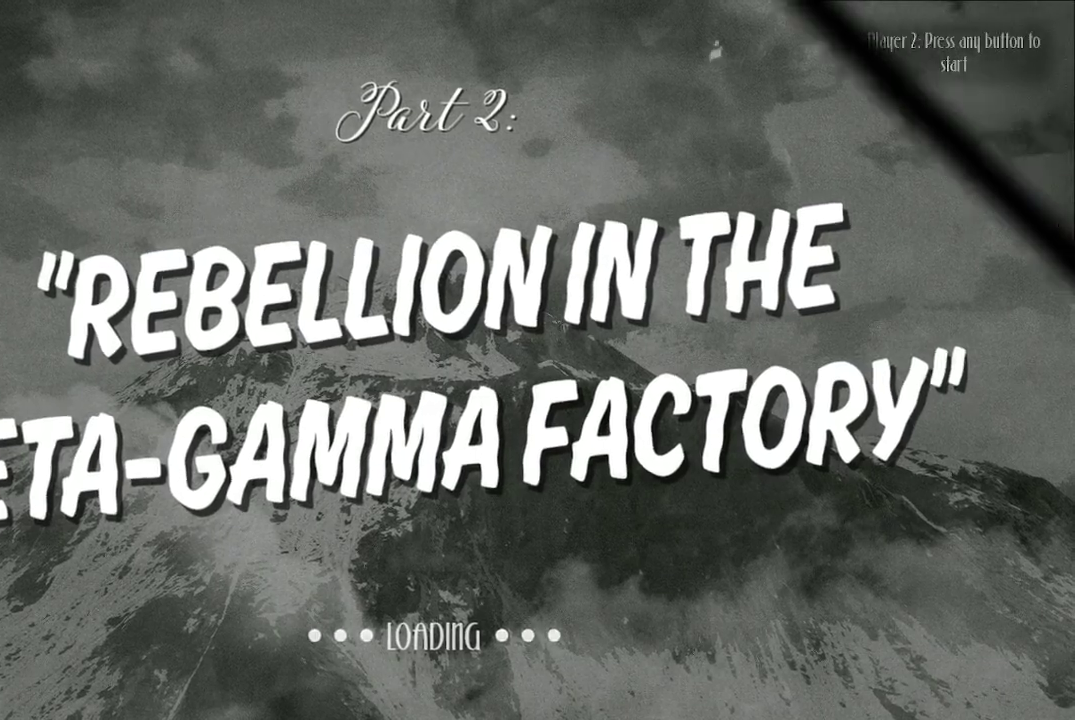
Gameplay with a controller (Xbox layout); each line is a JSON object with the inputs held at the frame after it. "events" lists button and stick changes between this image and that frame as [ms after this image, input, new state], when the widget could be followed in between.
{"buttons": [], "left_stick": "center", "right_stick": "center", "events": []}
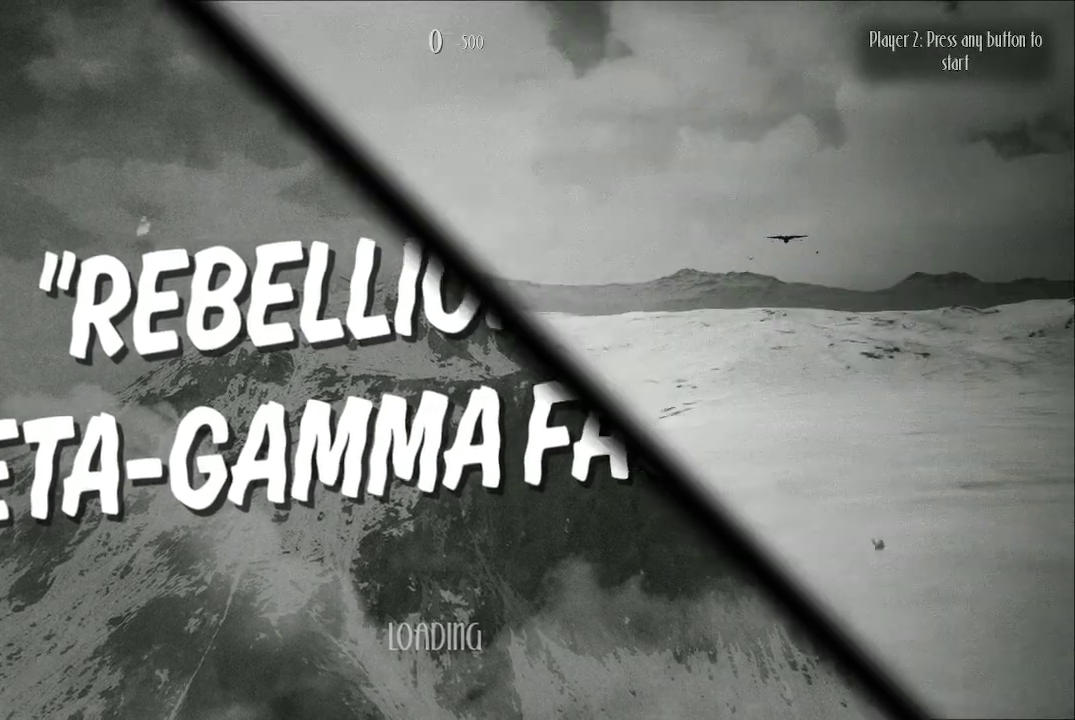
{"buttons": [], "left_stick": "up", "right_stick": "center", "events": [[467, "left_stick", "up"]]}
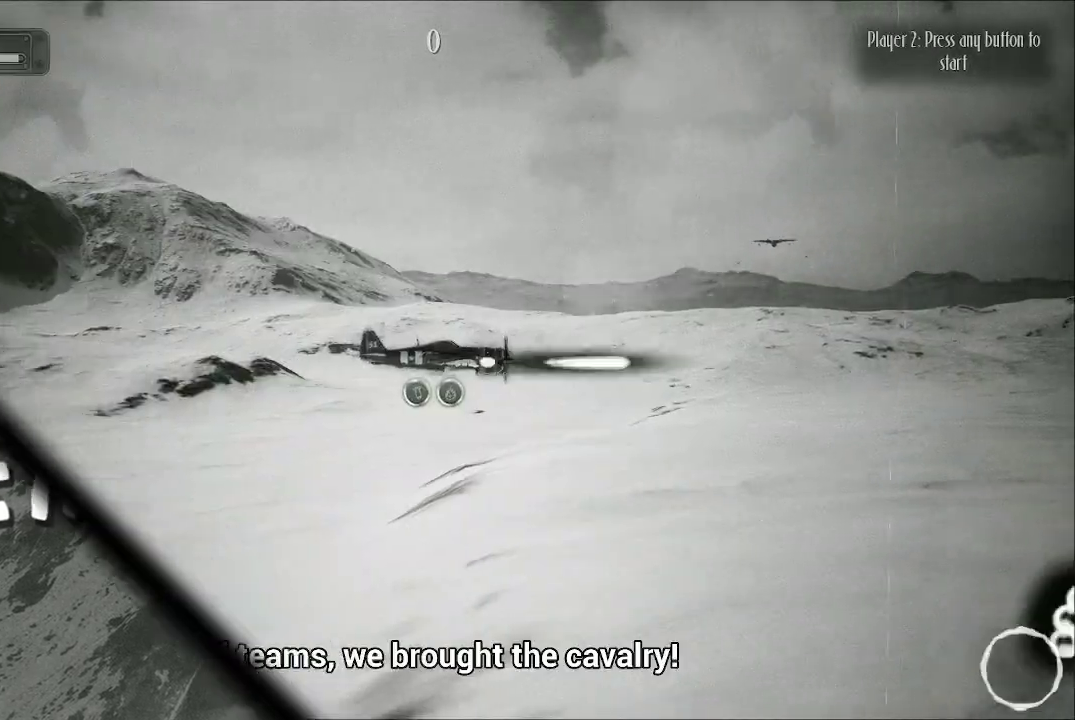
{"buttons": ["A"], "left_stick": "down", "right_stick": "center", "events": [[33, "A", "down"], [433, "left_stick", "down-right"], [500, "left_stick", "down"]]}
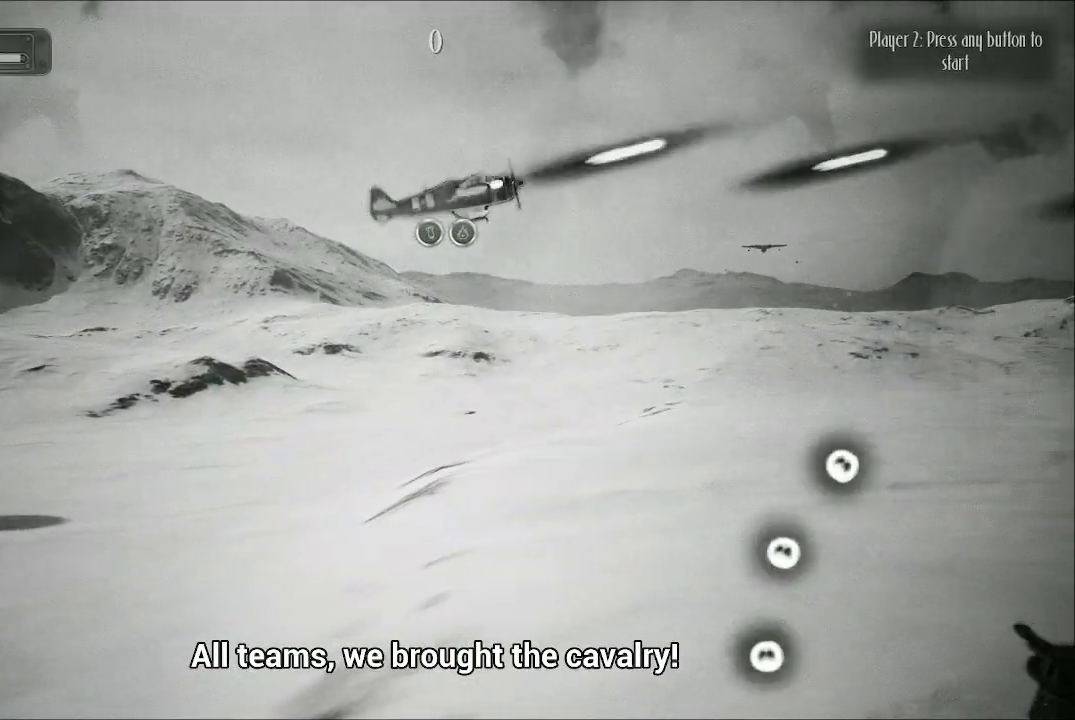
{"buttons": ["A"], "left_stick": "down-left", "right_stick": "center", "events": [[33, "left_stick", "down-left"]]}
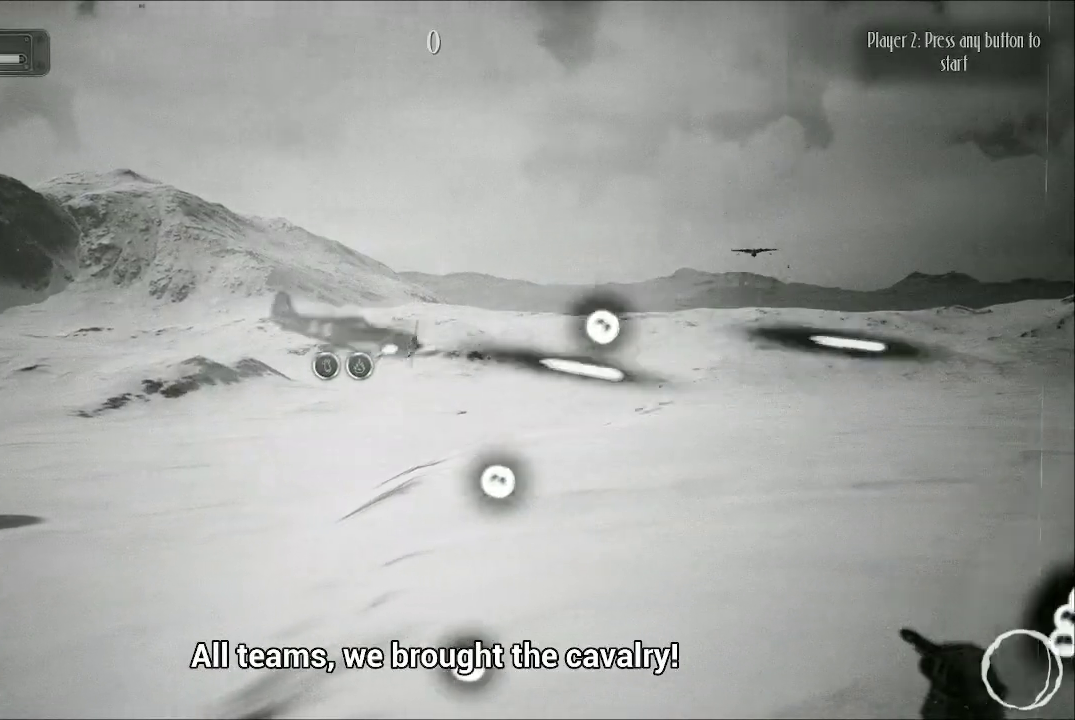
{"buttons": ["A"], "left_stick": "down-left", "right_stick": "center", "events": [[33, "left_stick", "up-left"], [100, "left_stick", "up"], [233, "left_stick", "down-right"], [500, "left_stick", "down-left"]]}
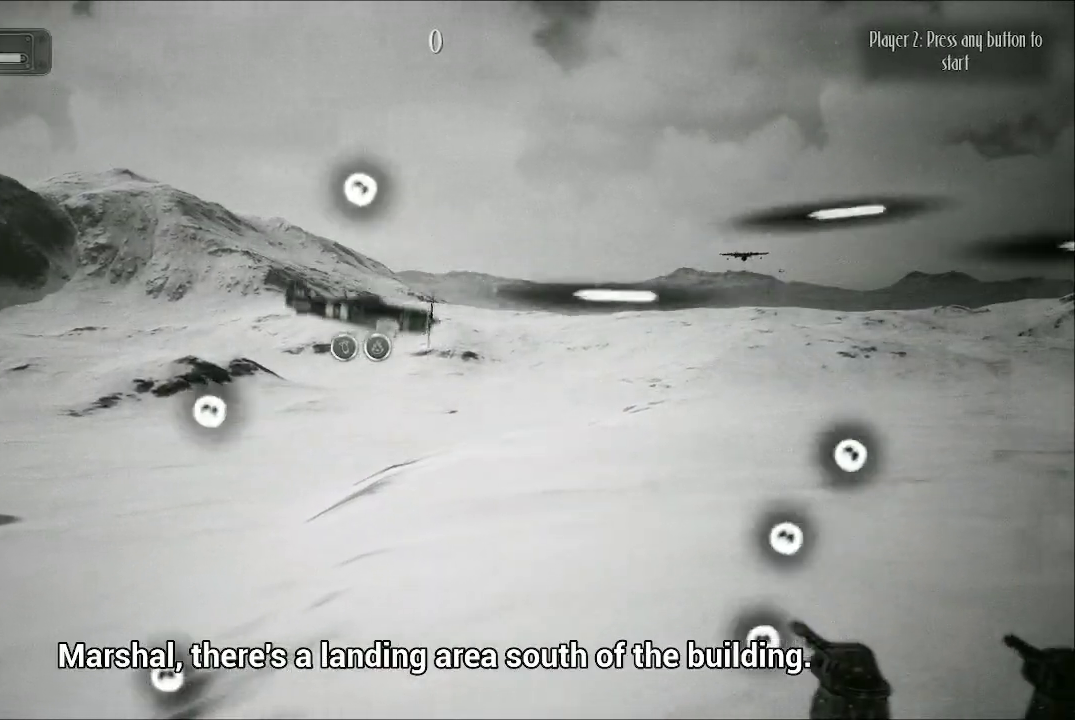
{"buttons": ["A"], "left_stick": "down-left", "right_stick": "center", "events": []}
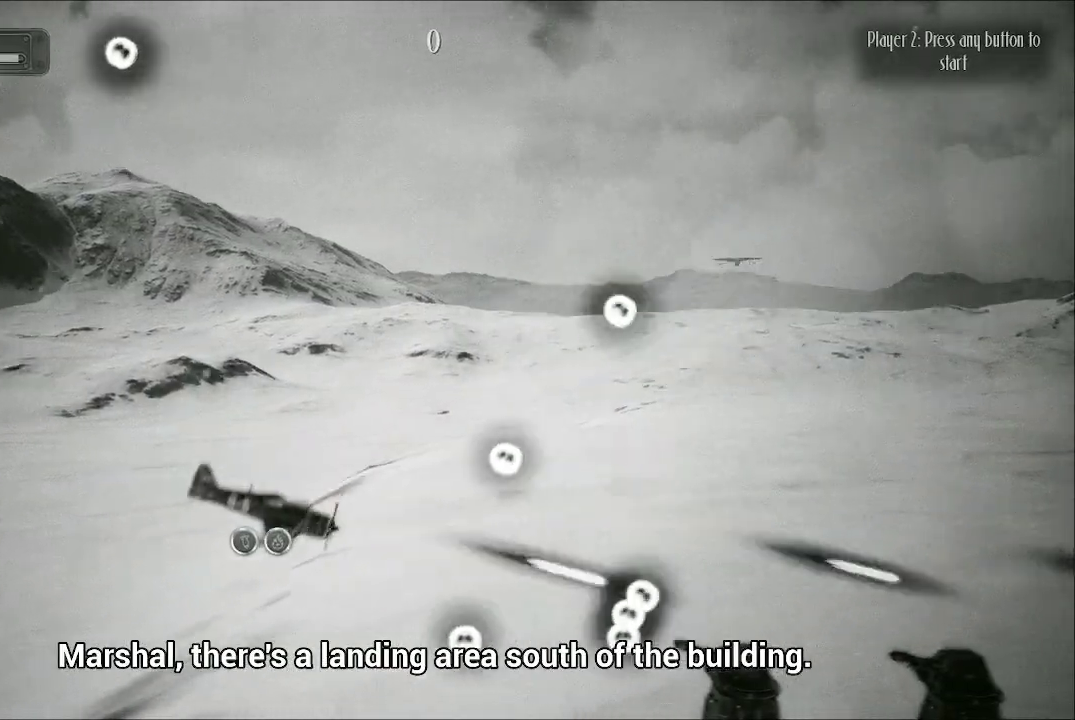
{"buttons": ["A"], "left_stick": "center", "right_stick": "center", "events": [[100, "left_stick", "left"], [333, "left_stick", "down-left"], [467, "left_stick", "center"]]}
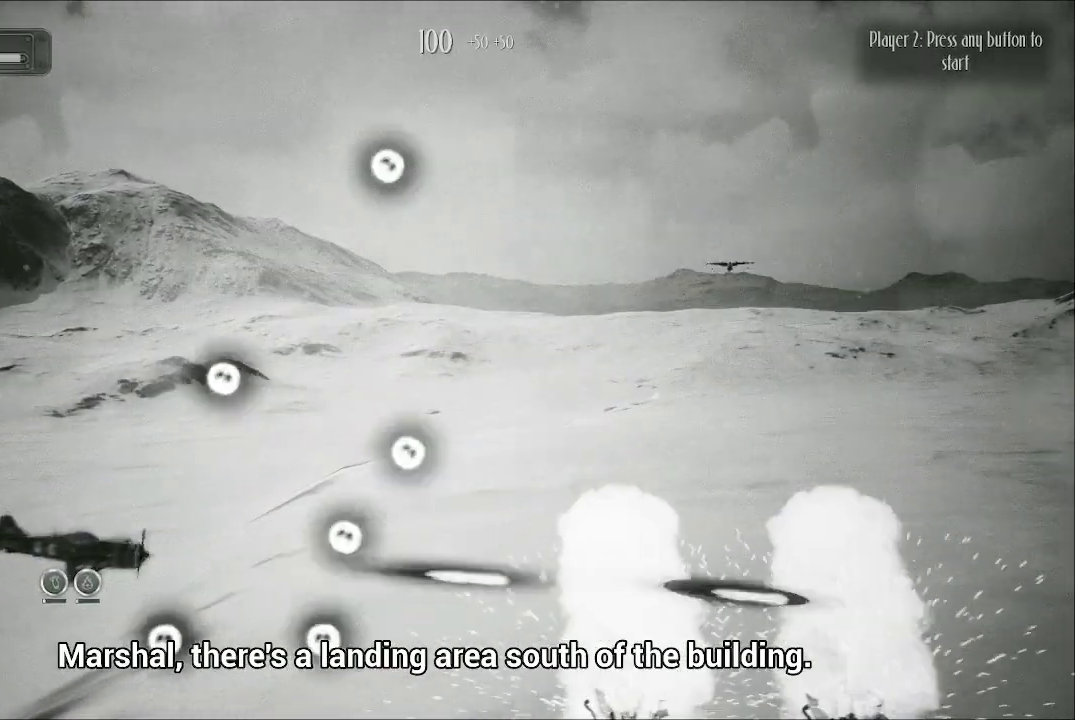
{"buttons": ["A"], "left_stick": "up-right", "right_stick": "center", "events": [[33, "left_stick", "up"], [200, "left_stick", "up-left"], [467, "left_stick", "up-right"]]}
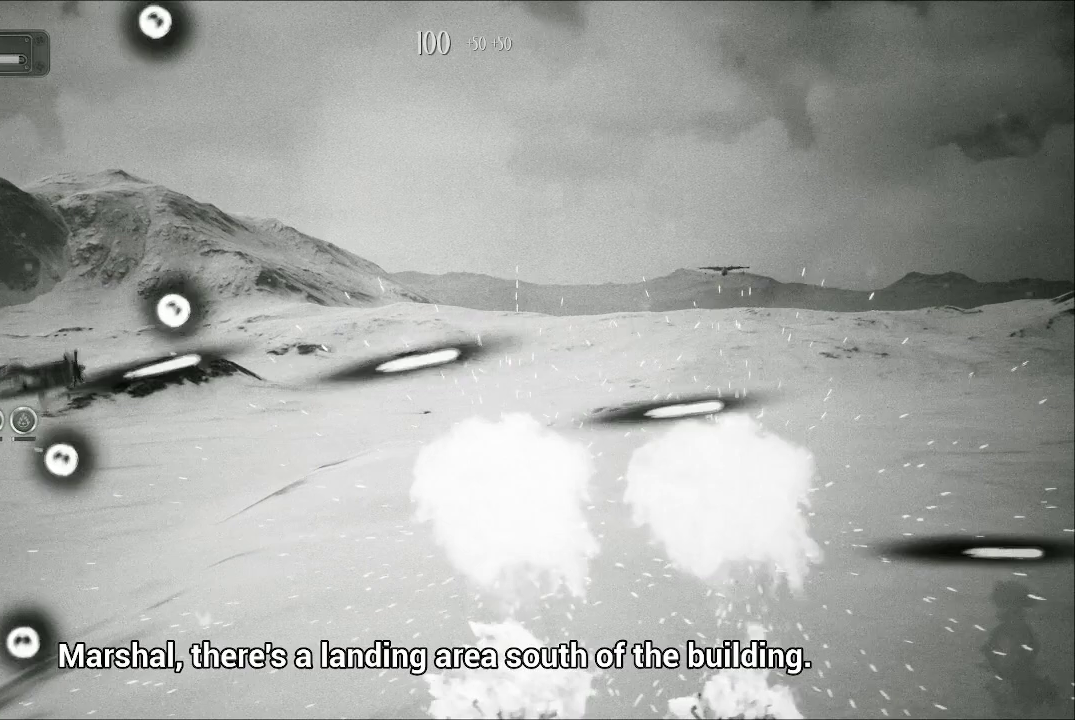
{"buttons": ["A"], "left_stick": "up-right", "right_stick": "center", "events": [[167, "left_stick", "down-right"], [367, "left_stick", "right"], [500, "left_stick", "up-right"]]}
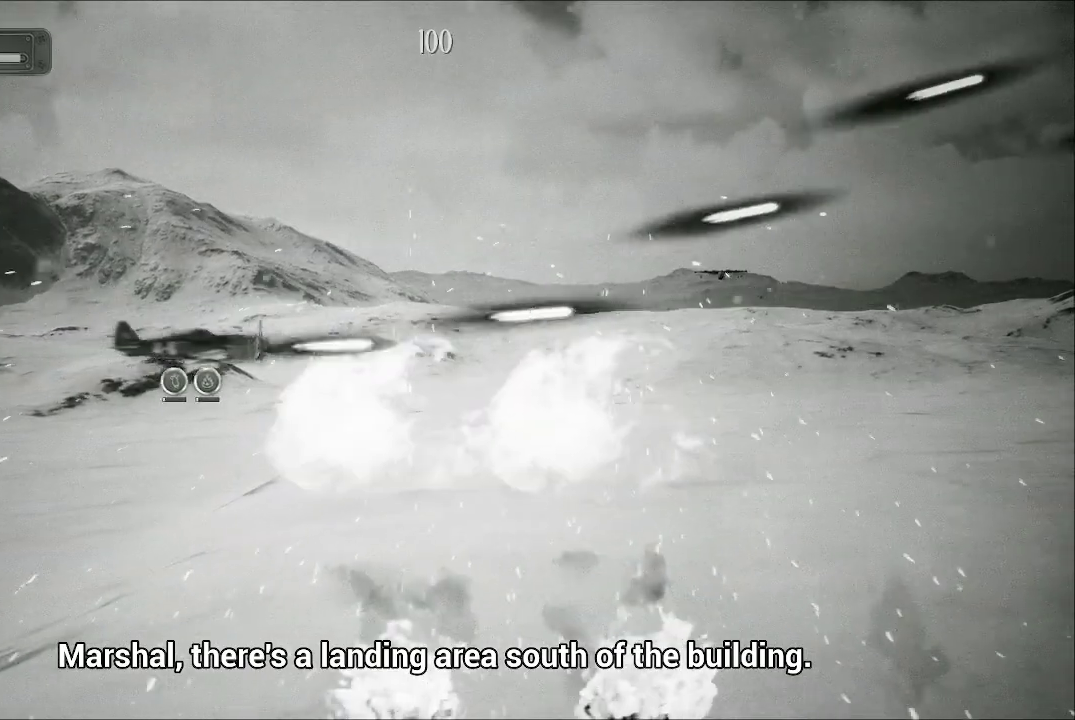
{"buttons": ["A"], "left_stick": "center", "right_stick": "center", "events": [[67, "A", "up"], [233, "A", "down"], [400, "left_stick", "center"]]}
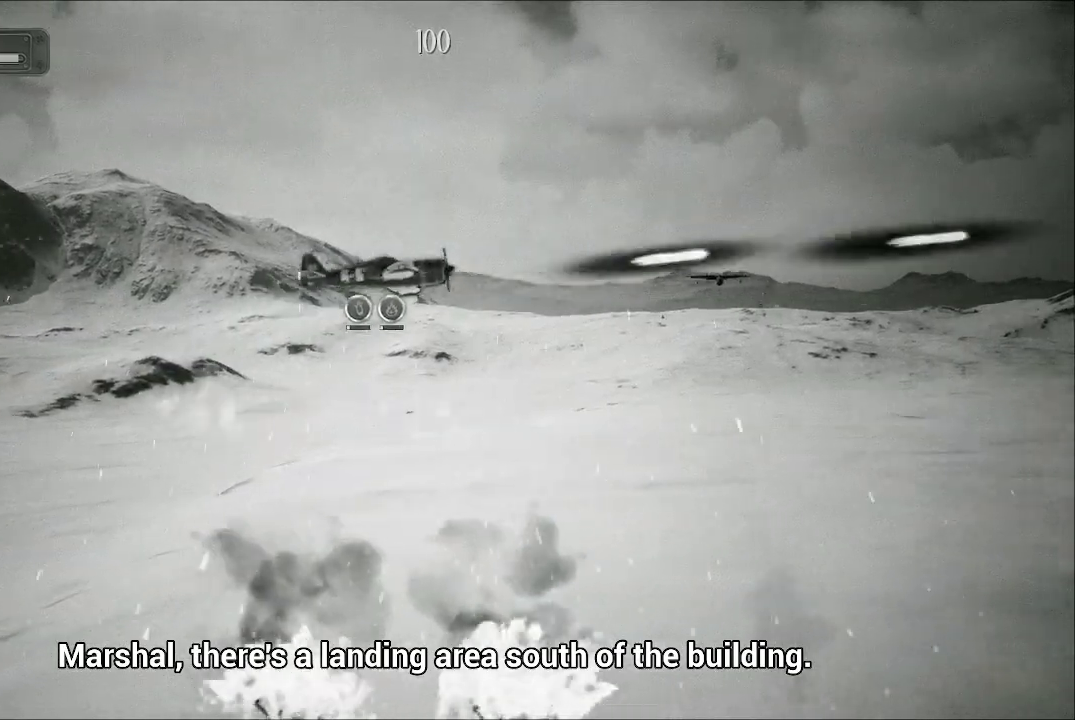
{"buttons": ["A"], "left_stick": "down", "right_stick": "center", "events": [[67, "left_stick", "right"], [233, "left_stick", "center"], [433, "left_stick", "down"]]}
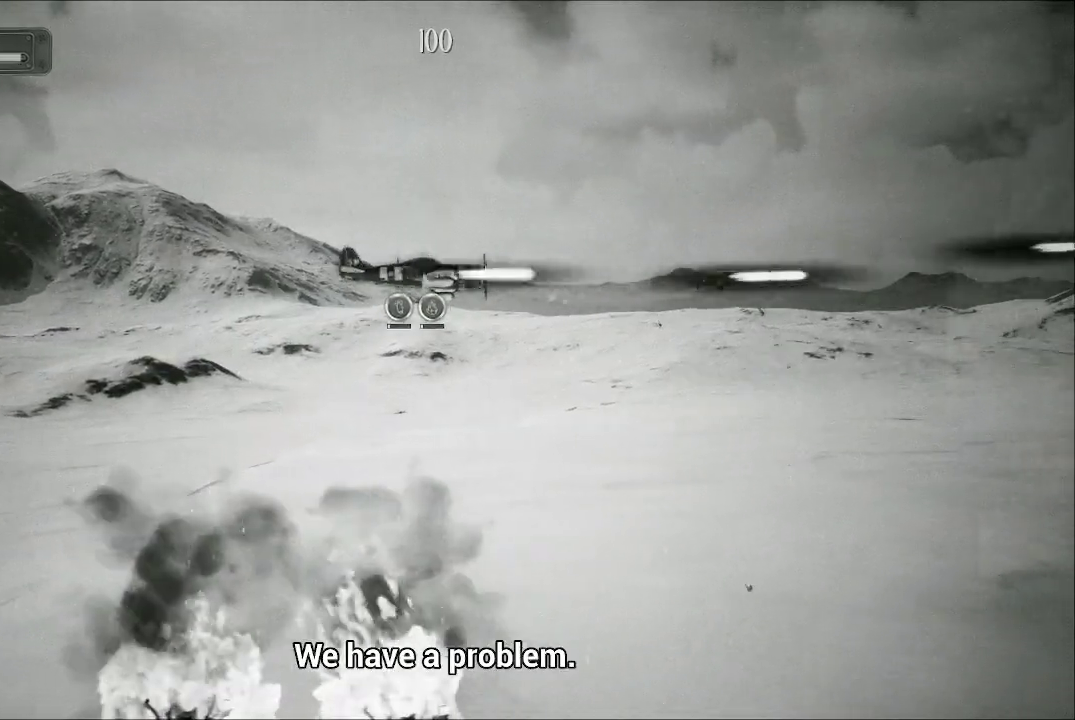
{"buttons": ["A"], "left_stick": "center", "right_stick": "center", "events": [[67, "left_stick", "down-left"], [200, "left_stick", "center"]]}
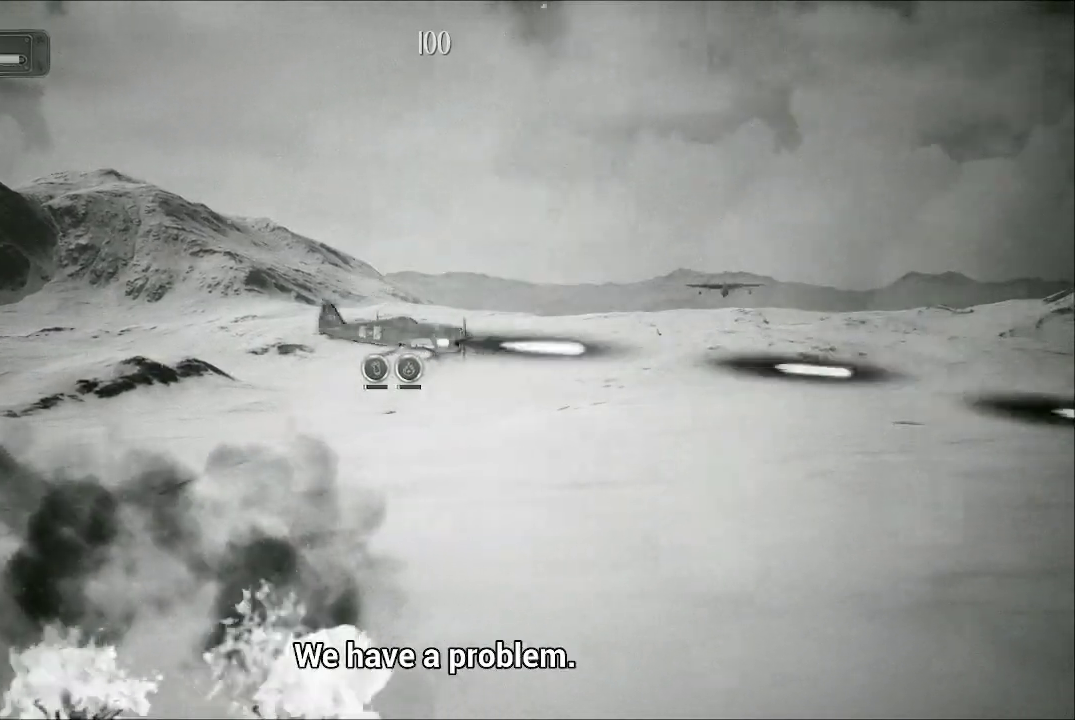
{"buttons": ["A"], "left_stick": "up", "right_stick": "center", "events": [[167, "left_stick", "left"], [233, "left_stick", "up-left"], [500, "left_stick", "up"]]}
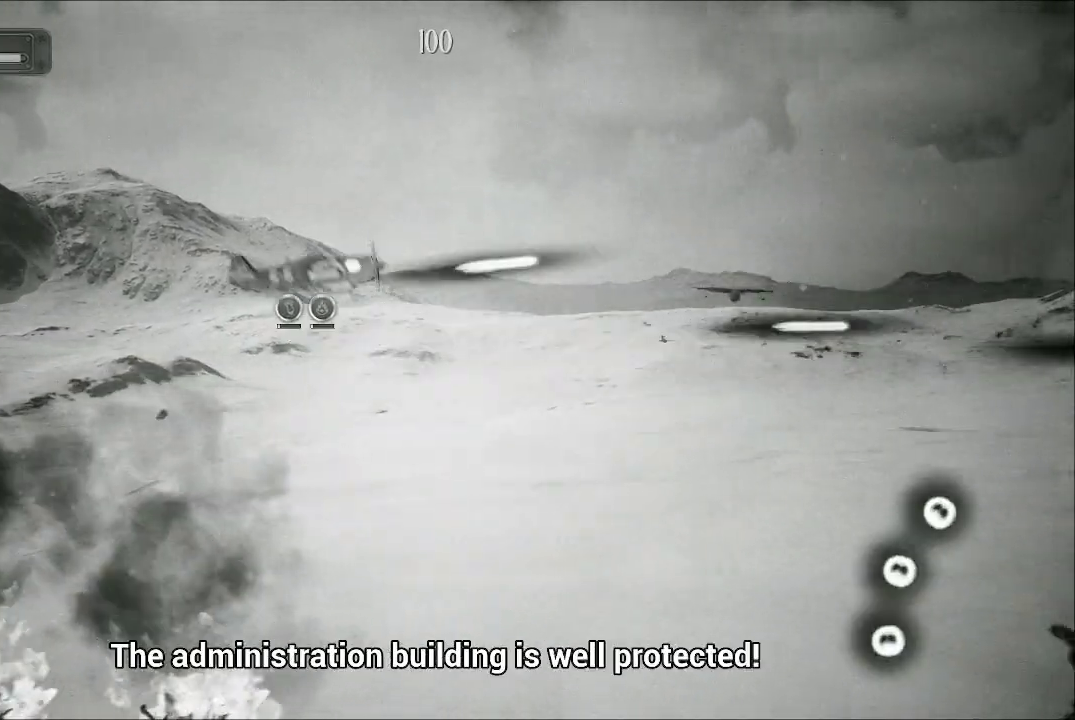
{"buttons": ["A"], "left_stick": "down-left", "right_stick": "center", "events": [[133, "left_stick", "down"], [400, "left_stick", "down-left"]]}
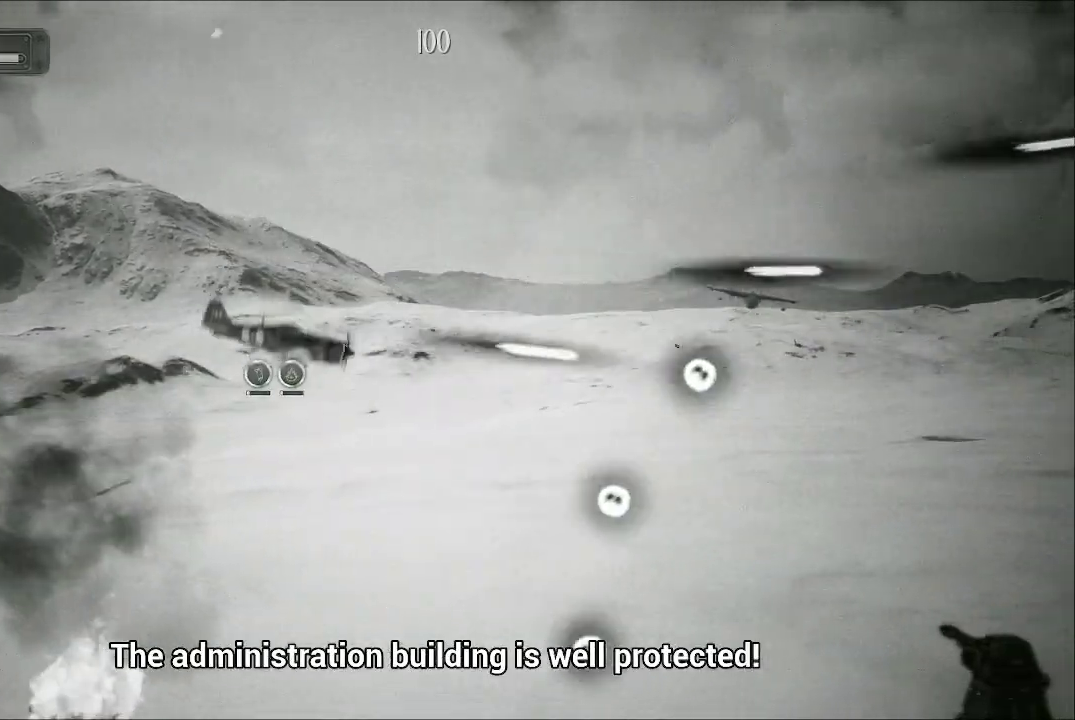
{"buttons": ["A"], "left_stick": "right", "right_stick": "center", "events": [[467, "left_stick", "right"]]}
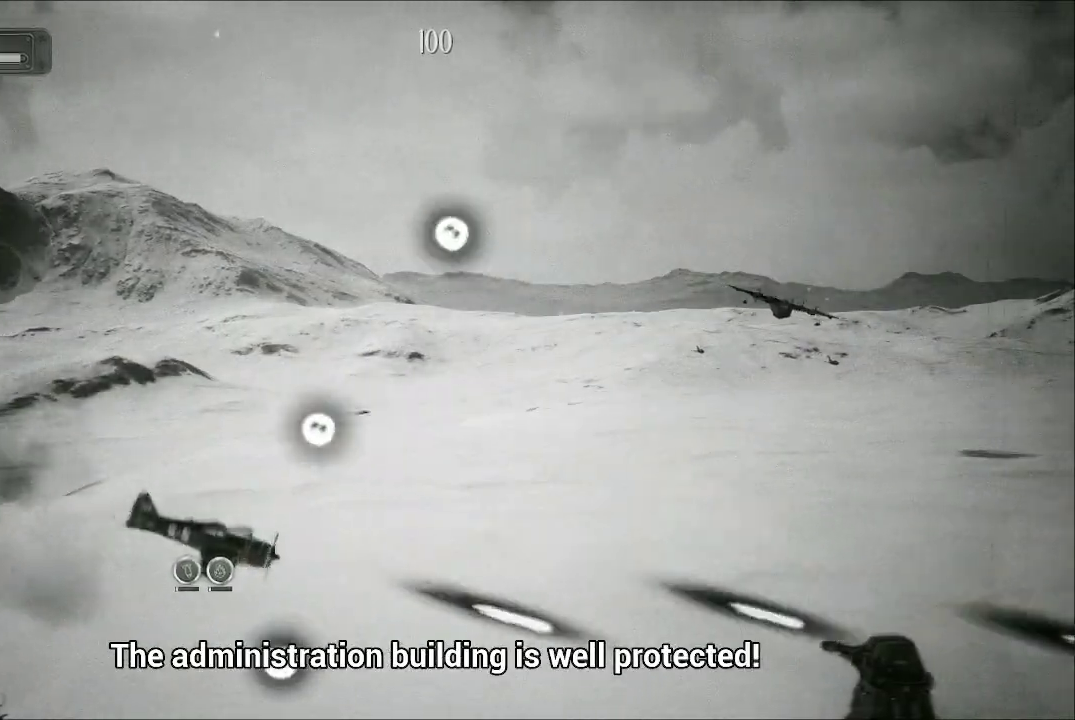
{"buttons": ["A"], "left_stick": "up-right", "right_stick": "center", "events": [[300, "left_stick", "up-right"]]}
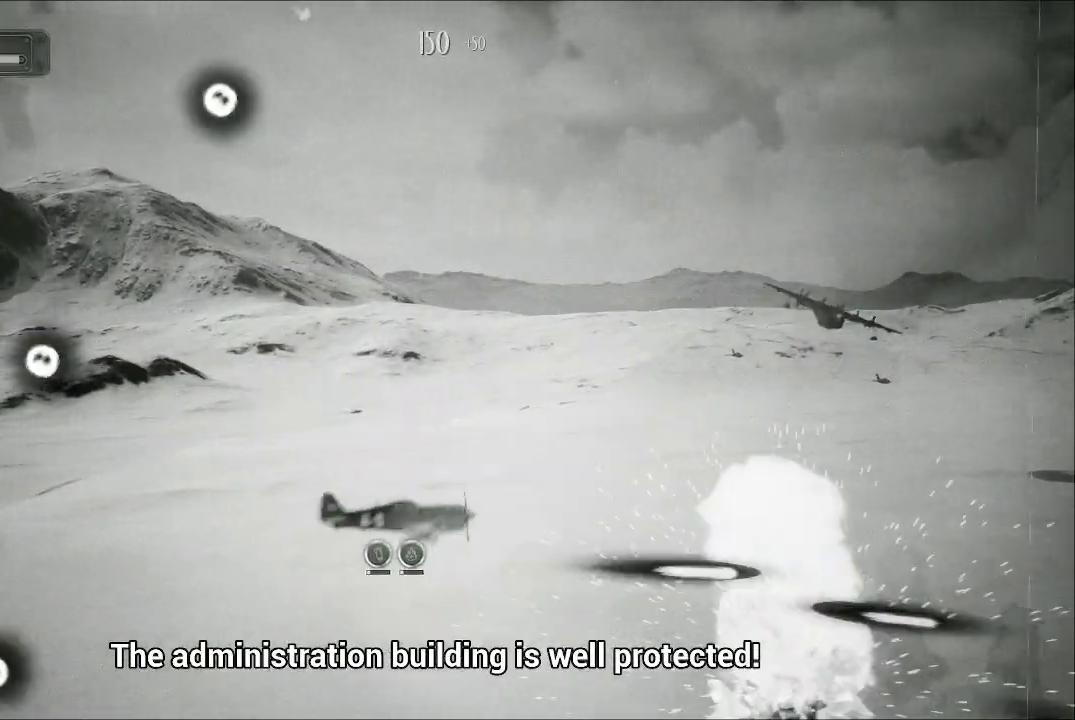
{"buttons": ["A"], "left_stick": "up-right", "right_stick": "center", "events": [[333, "A", "up"], [433, "A", "down"]]}
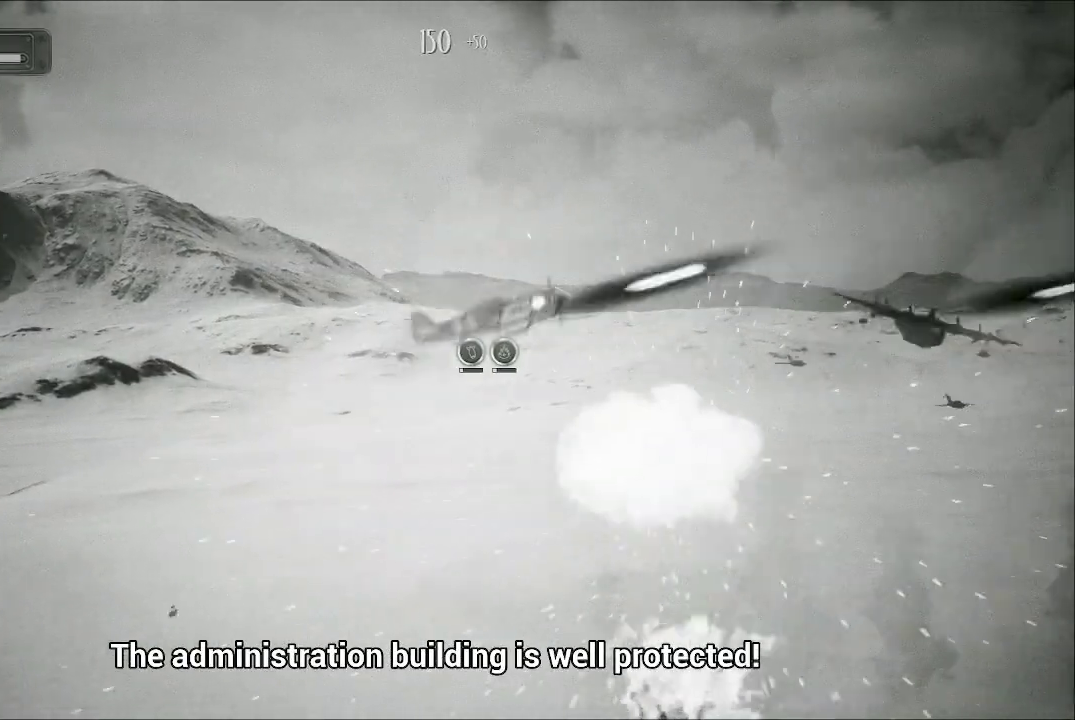
{"buttons": ["A"], "left_stick": "left", "right_stick": "center", "events": [[67, "left_stick", "up-left"], [300, "left_stick", "left"]]}
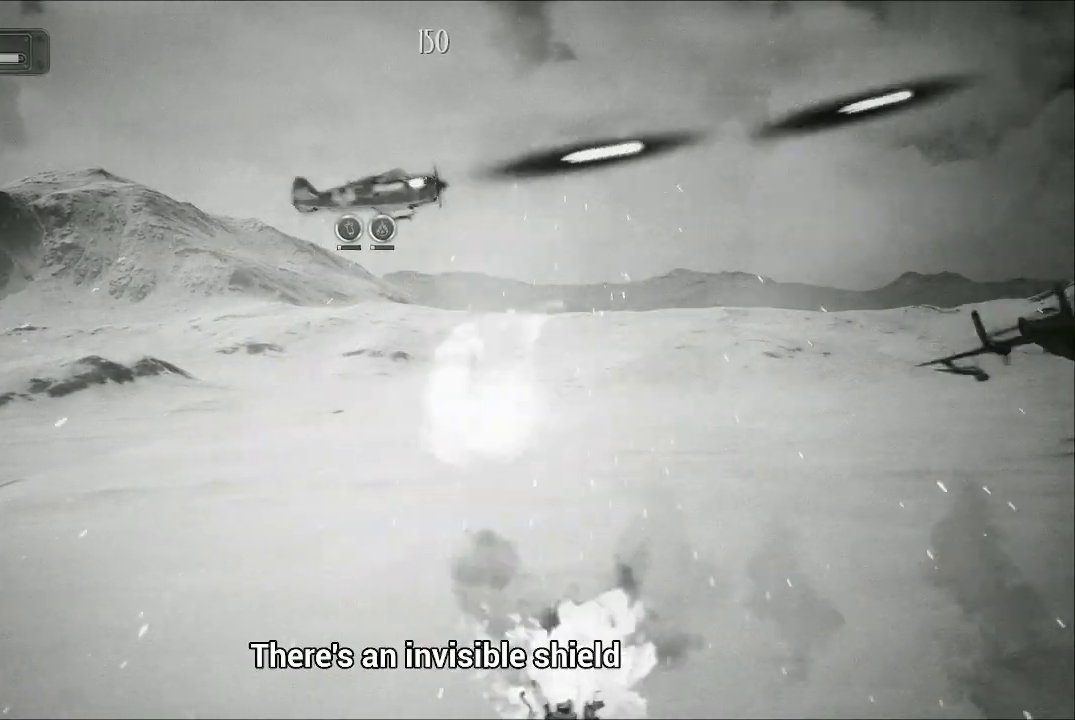
{"buttons": ["A"], "left_stick": "center", "right_stick": "center", "events": [[33, "left_stick", "center"], [200, "left_stick", "down-right"], [467, "left_stick", "center"]]}
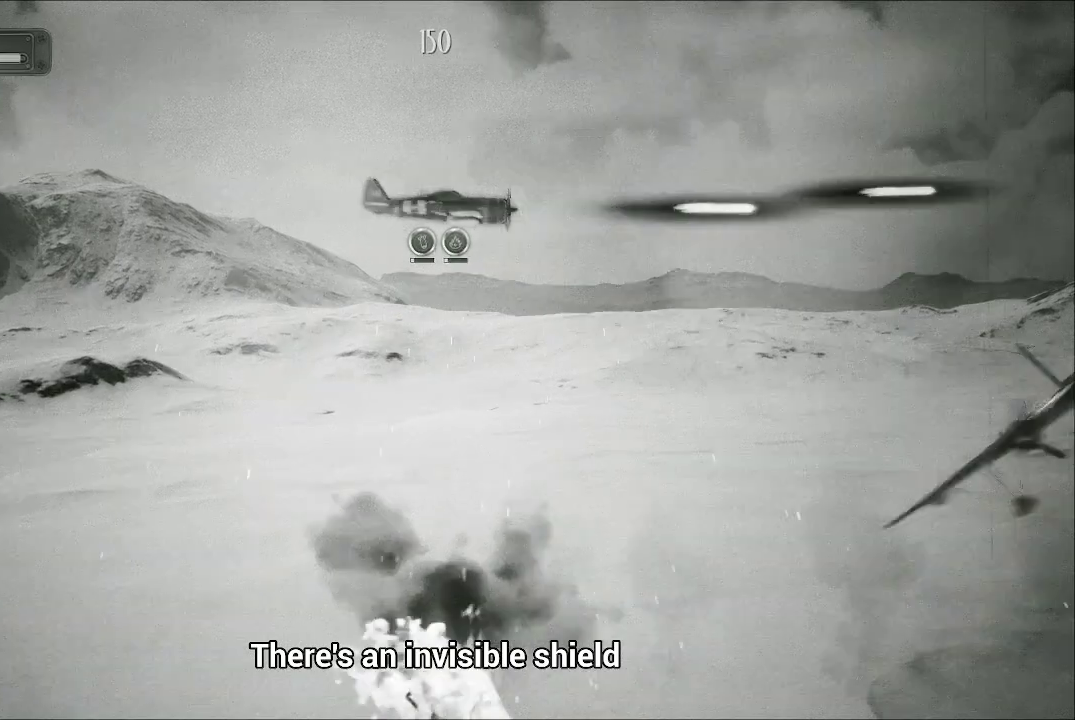
{"buttons": ["A"], "left_stick": "down-left", "right_stick": "center", "events": [[333, "left_stick", "down"], [433, "left_stick", "down-left"]]}
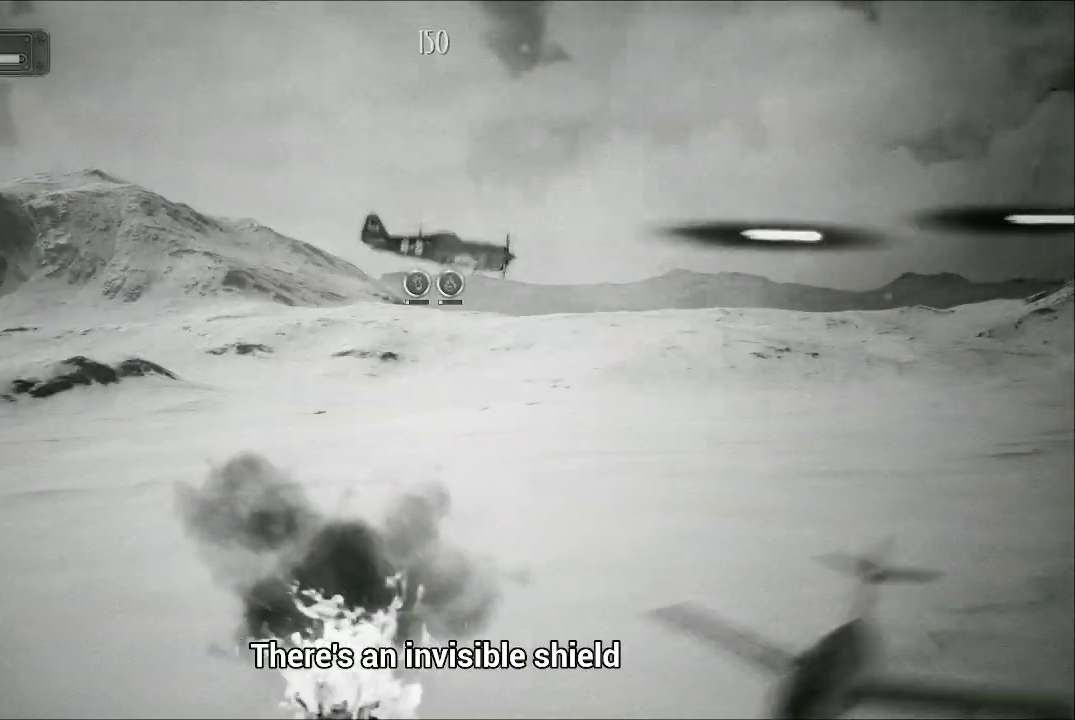
{"buttons": ["A"], "left_stick": "up-right", "right_stick": "center", "events": [[233, "left_stick", "up"], [467, "left_stick", "up-right"]]}
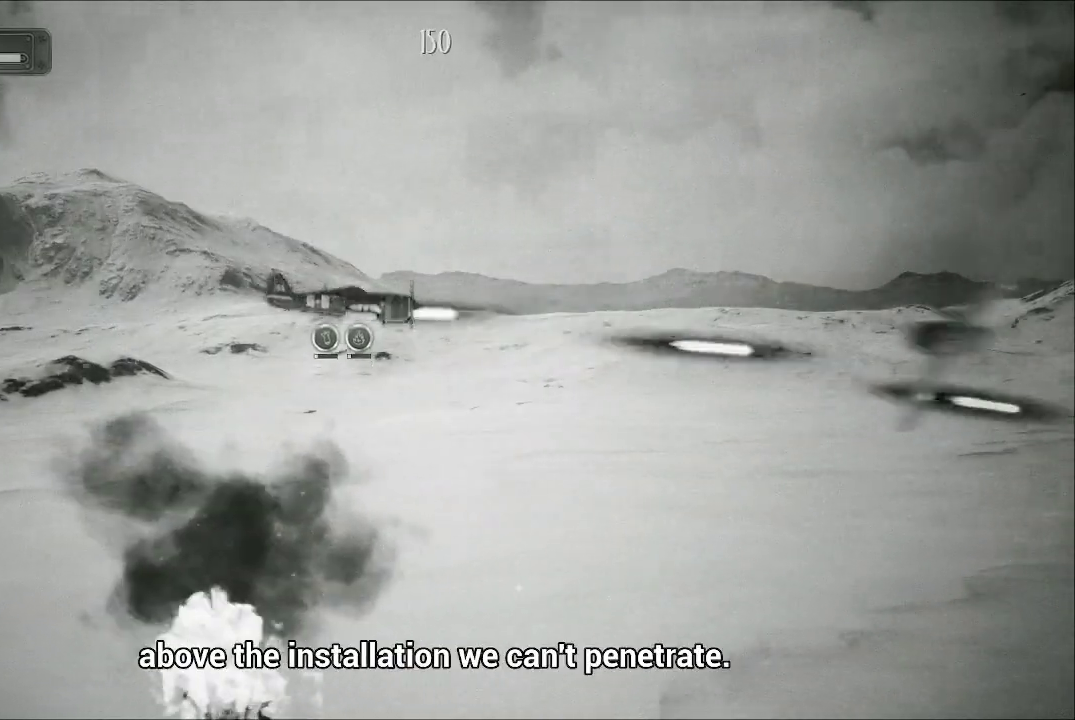
{"buttons": ["A"], "left_stick": "center", "right_stick": "center", "events": [[333, "left_stick", "center"]]}
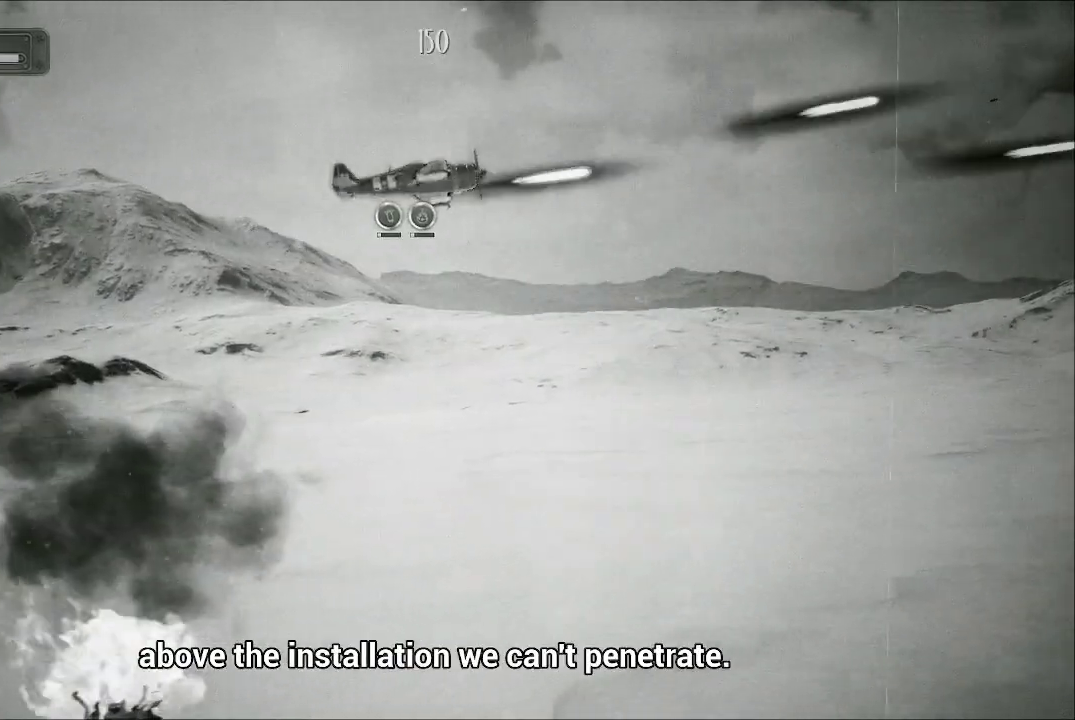
{"buttons": ["A"], "left_stick": "center", "right_stick": "center", "events": []}
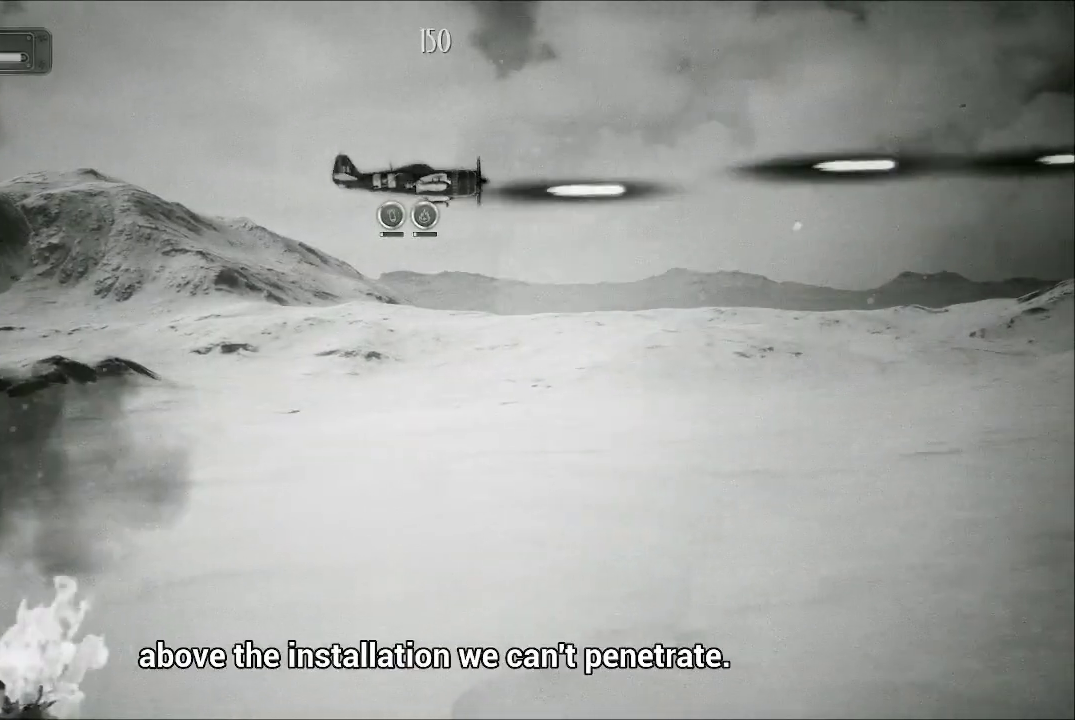
{"buttons": ["A"], "left_stick": "center", "right_stick": "center", "events": []}
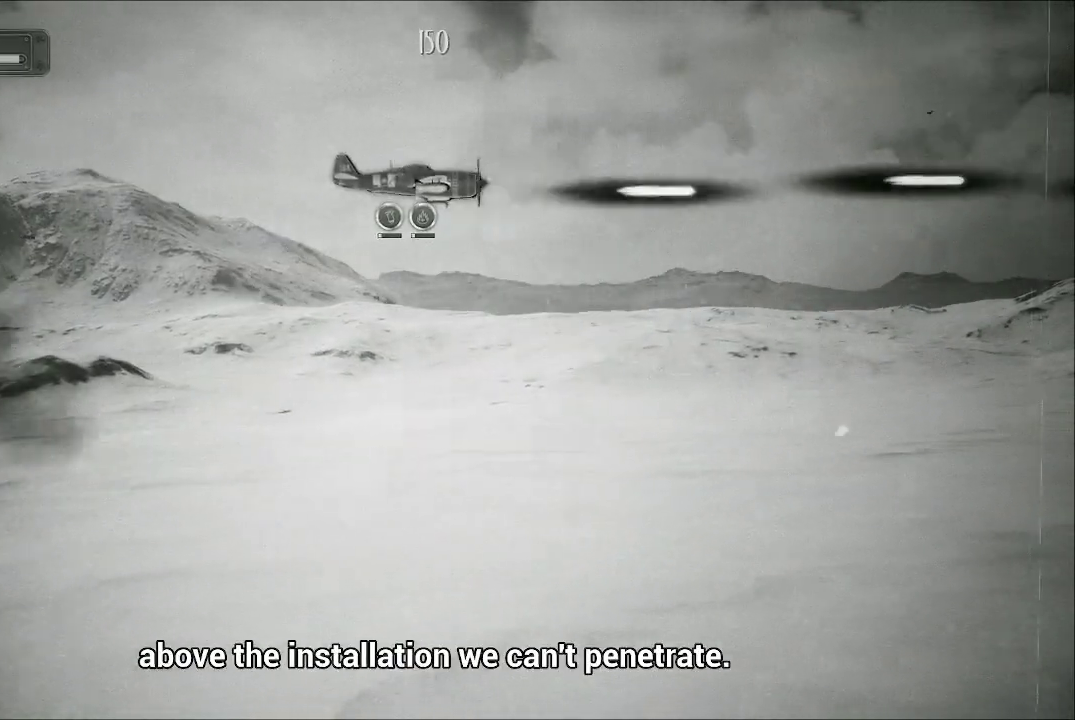
{"buttons": ["A"], "left_stick": "center", "right_stick": "center", "events": []}
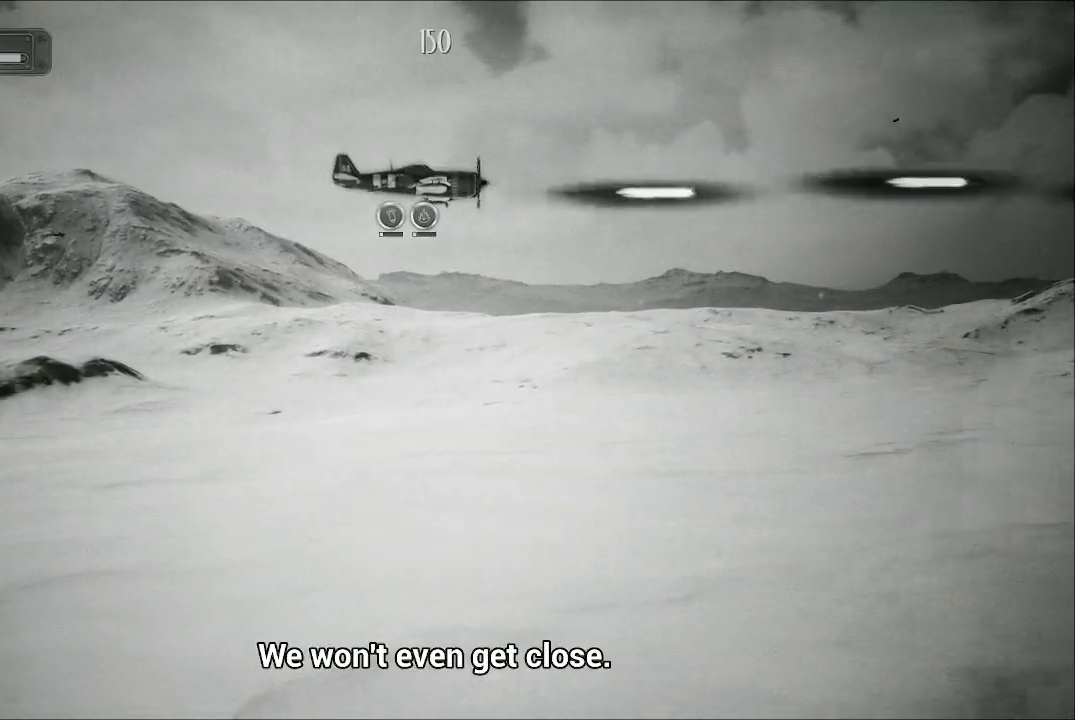
{"buttons": ["A"], "left_stick": "center", "right_stick": "center", "events": [[333, "left_stick", "up"], [500, "left_stick", "center"]]}
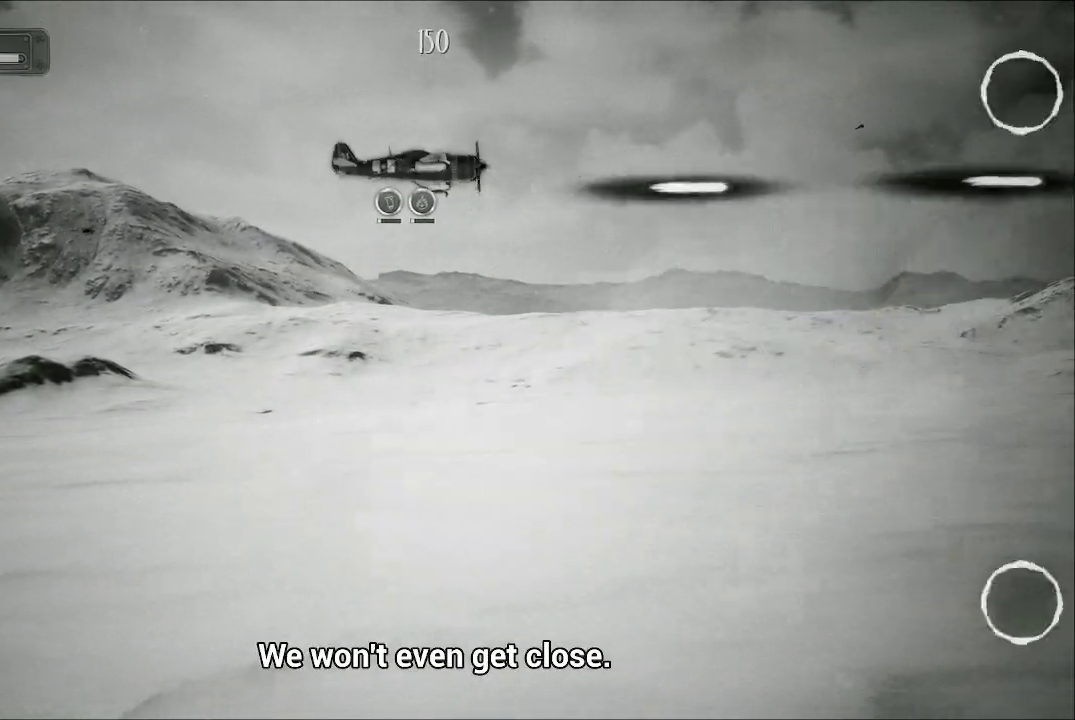
{"buttons": ["A"], "left_stick": "up", "right_stick": "center", "events": [[500, "left_stick", "up"]]}
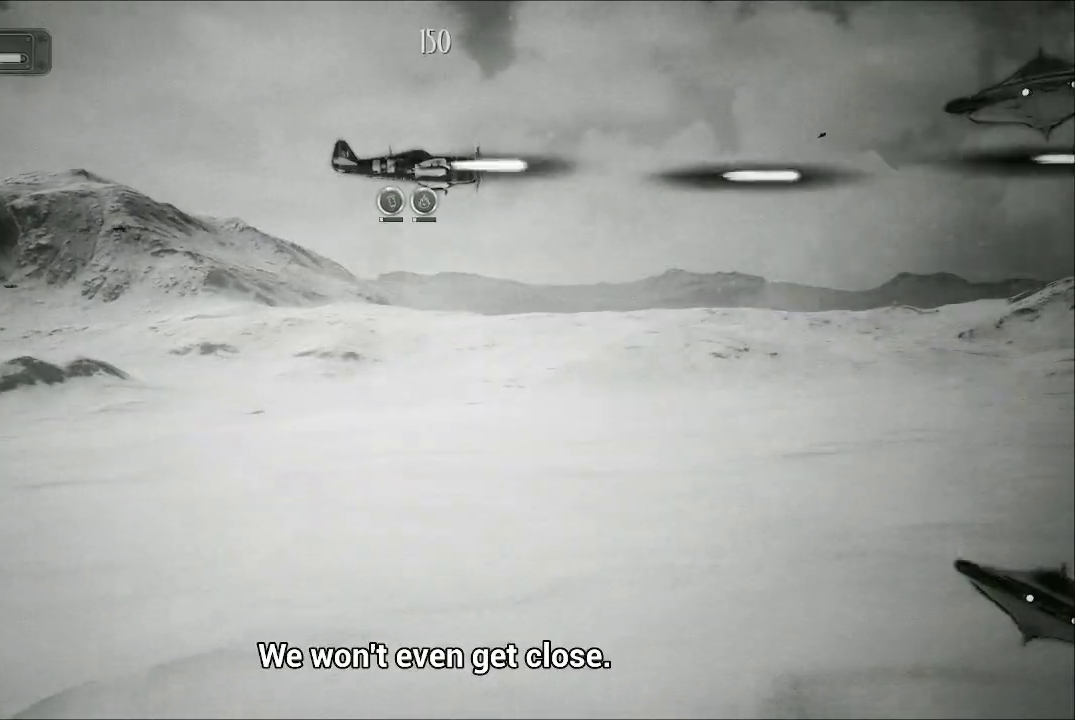
{"buttons": ["A"], "left_stick": "down", "right_stick": "center", "events": [[167, "left_stick", "right"], [300, "left_stick", "down"]]}
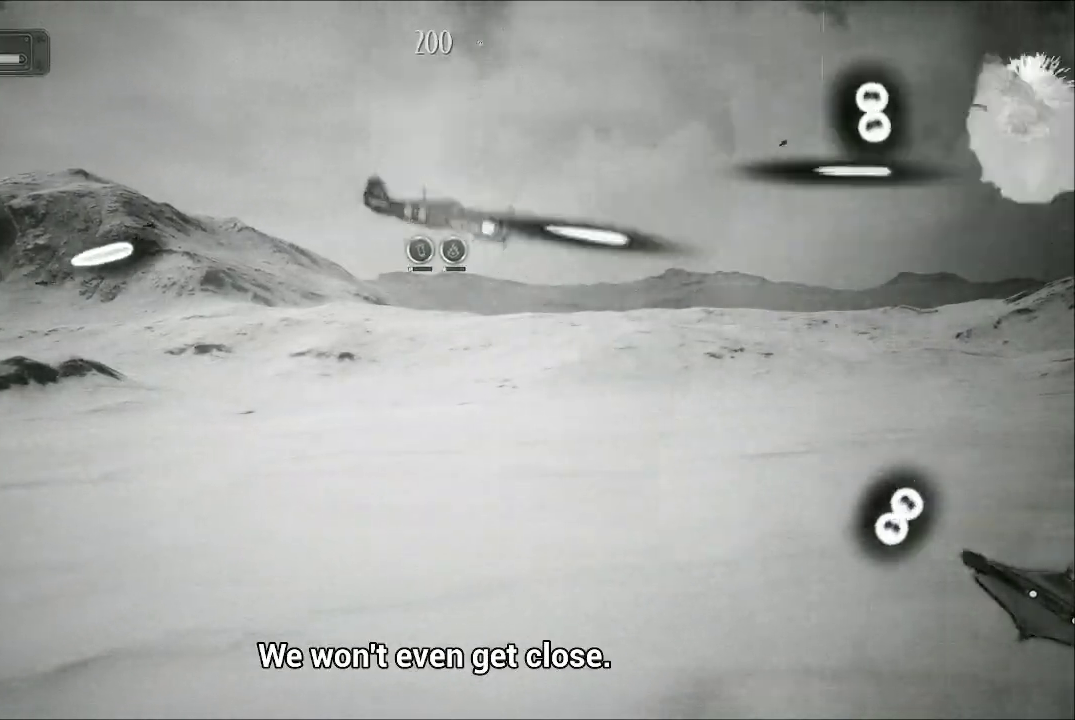
{"buttons": ["A"], "left_stick": "down-left", "right_stick": "center", "events": [[467, "left_stick", "down-left"]]}
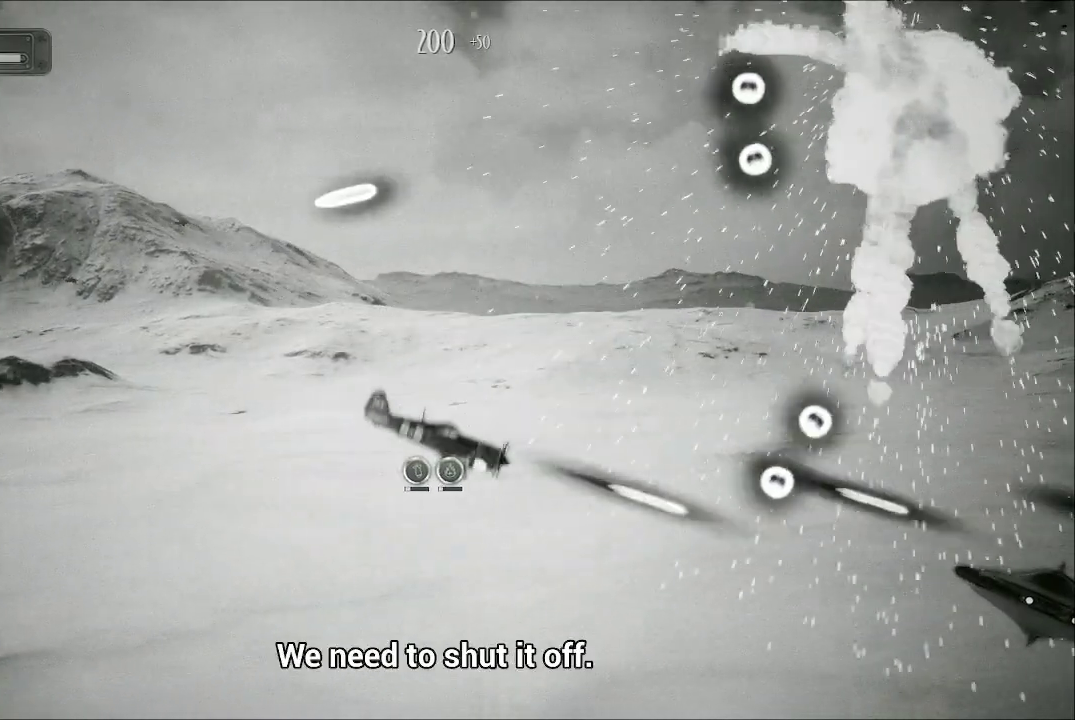
{"buttons": ["A"], "left_stick": "left", "right_stick": "center", "events": [[133, "left_stick", "up-left"], [233, "left_stick", "center"], [433, "left_stick", "left"]]}